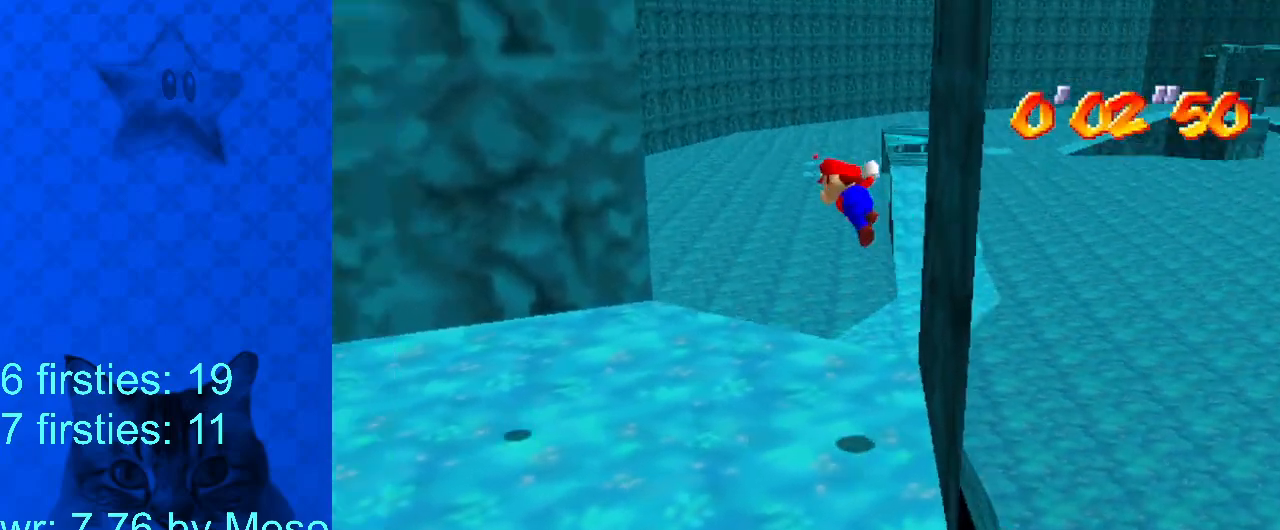
Gameplay with keyboard; each line is a JSON object with the keys held at the frame after it. "events" lists presses ("down") and releases ("up") of "a", "c", "ctrl", "d", "down", "left", "return", "right", "s", "shift", "up", "w", "x" and "y" between this image and that frame as [ms after this image, input, new state], when the widget could be followed in between. No other keys are recorded. Mouse input is not recorded.
{"keys": ["left", "shift"], "events": [[33, "right", "up"]]}
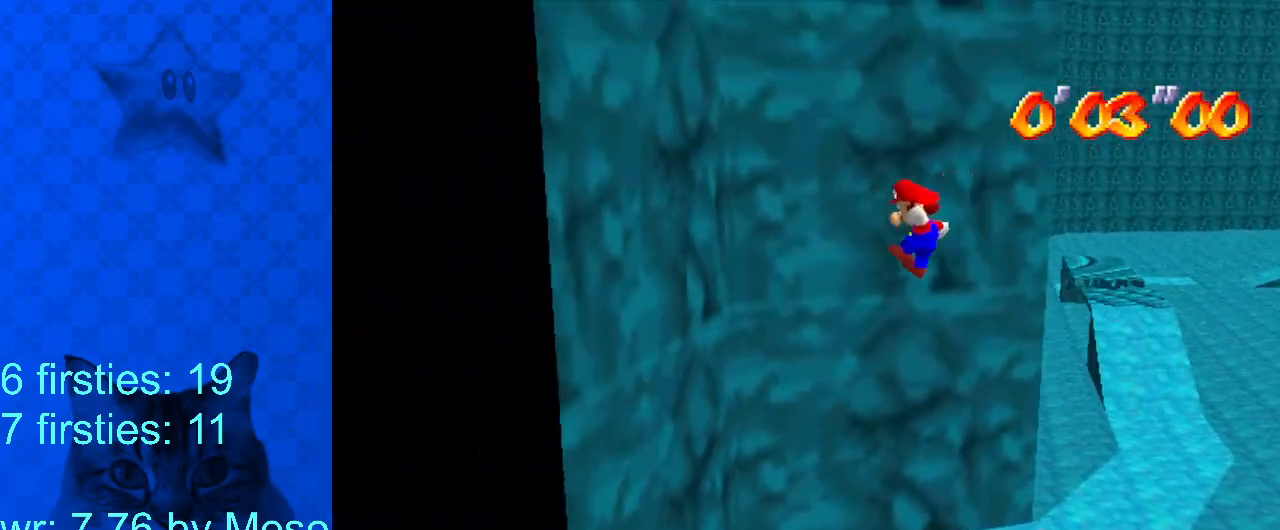
{"keys": ["right", "shift"], "events": [[233, "shift", "up"], [267, "right", "down"], [267, "shift", "down"], [300, "left", "up"]]}
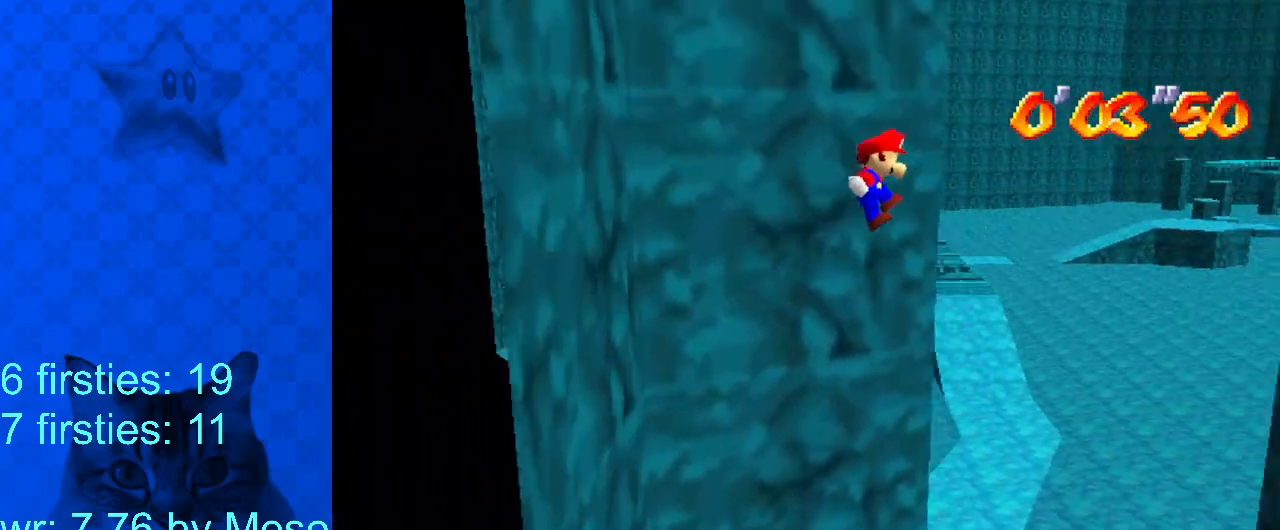
{"keys": ["right"], "events": [[433, "shift", "up"]]}
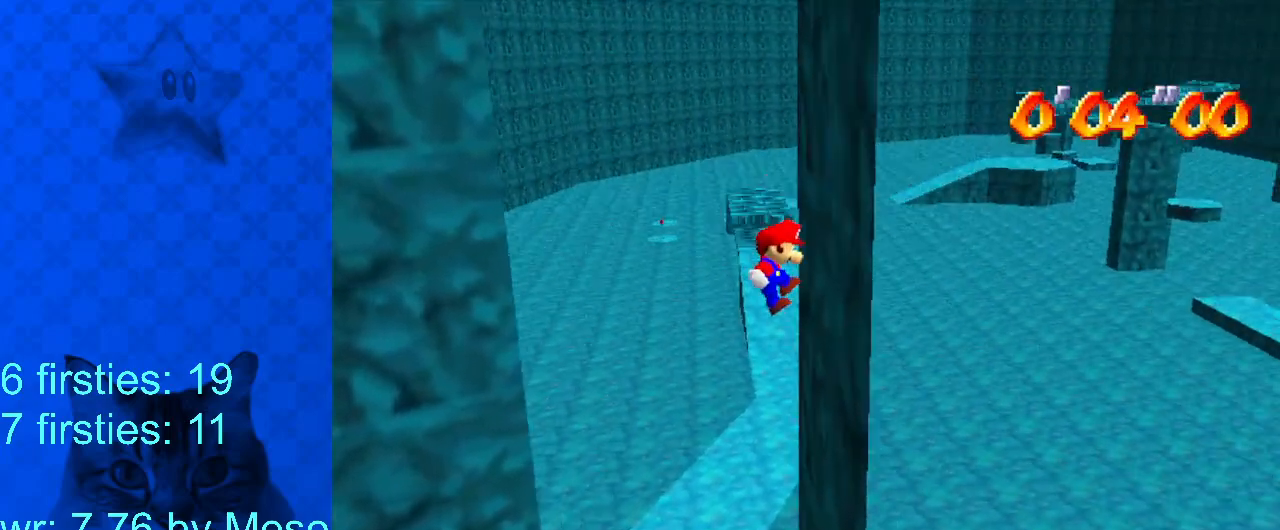
{"keys": [], "events": [[67, "left", "down"], [67, "shift", "down"], [100, "right", "up"], [433, "shift", "up"], [467, "left", "up"]]}
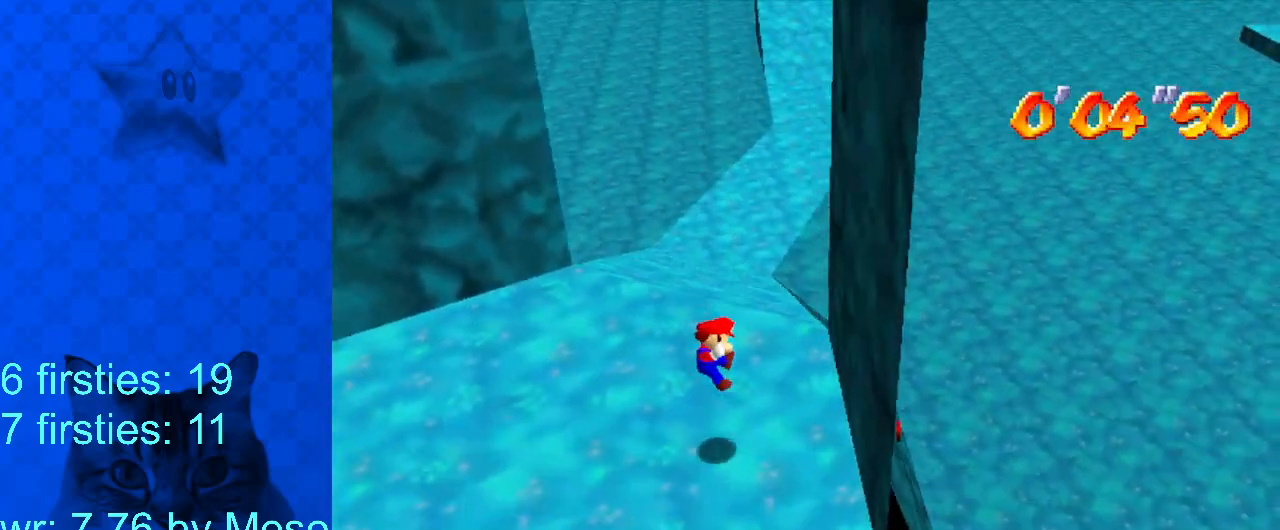
{"keys": ["right"], "events": [[33, "x", "down"], [100, "right", "down"], [100, "x", "up"], [200, "d", "down"], [300, "d", "up"], [333, "d", "down"], [433, "d", "up"]]}
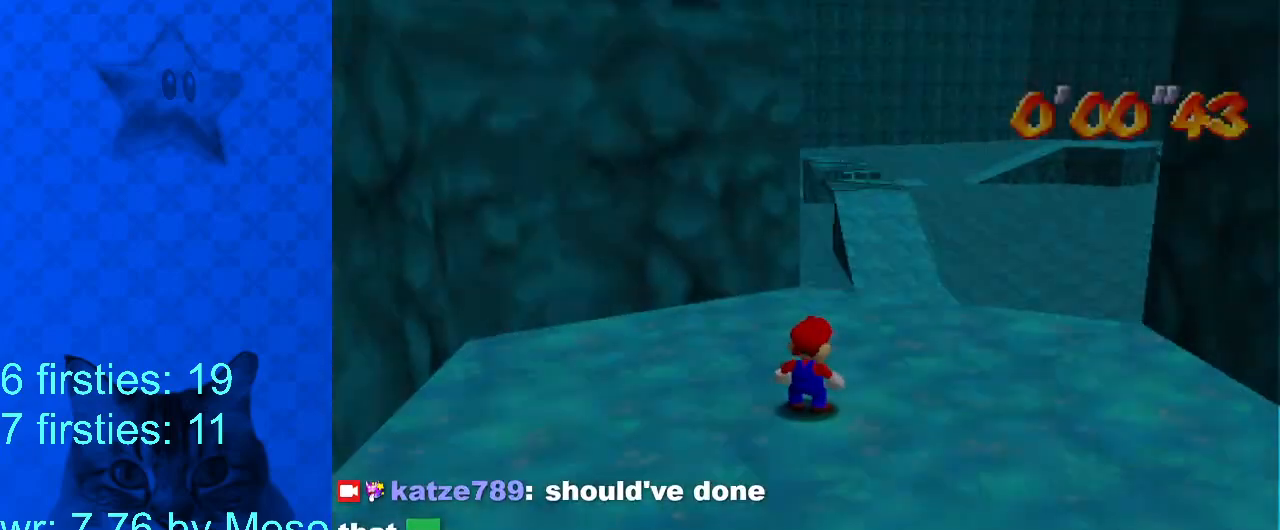
{"keys": ["down"], "events": [[33, "down", "down"], [433, "right", "up"]]}
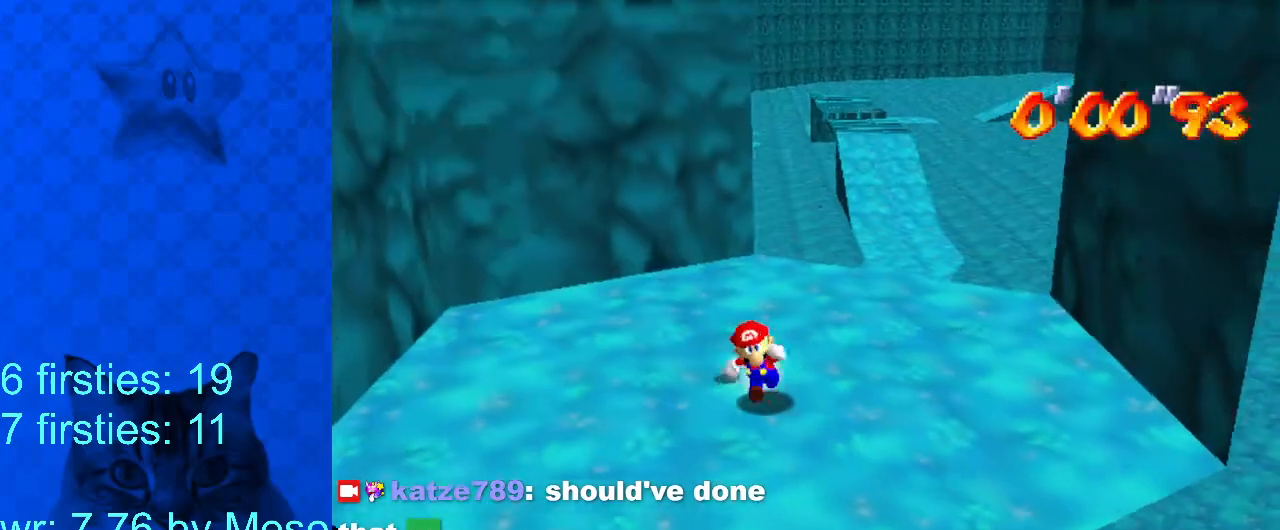
{"keys": ["left", "up"], "events": [[133, "left", "down"], [300, "down", "up"], [467, "up", "down"]]}
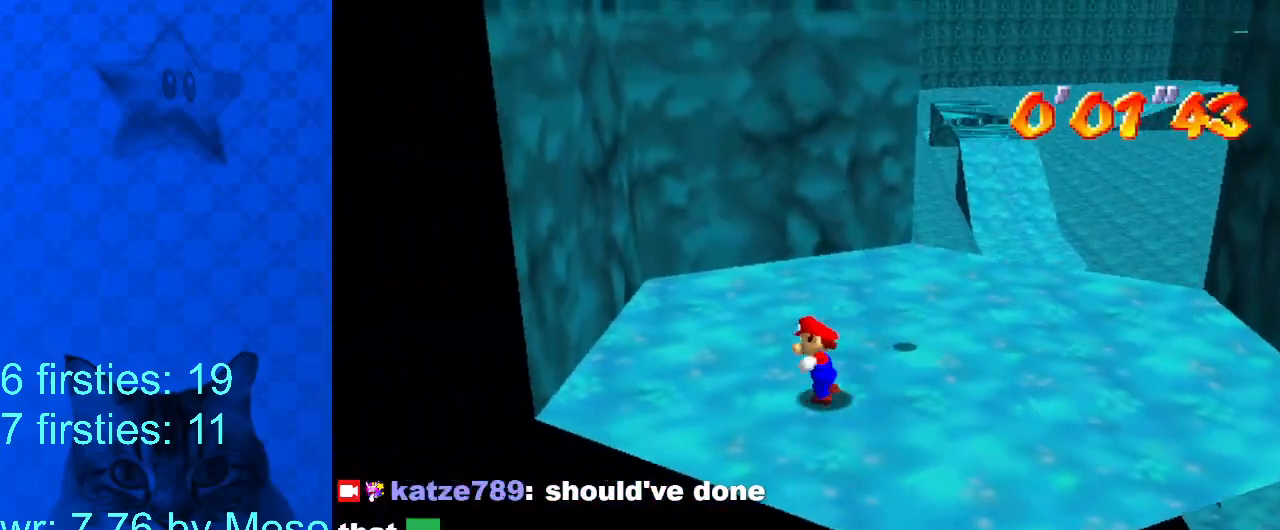
{"keys": ["right"], "events": [[100, "left", "up"], [200, "right", "down"], [333, "up", "up"]]}
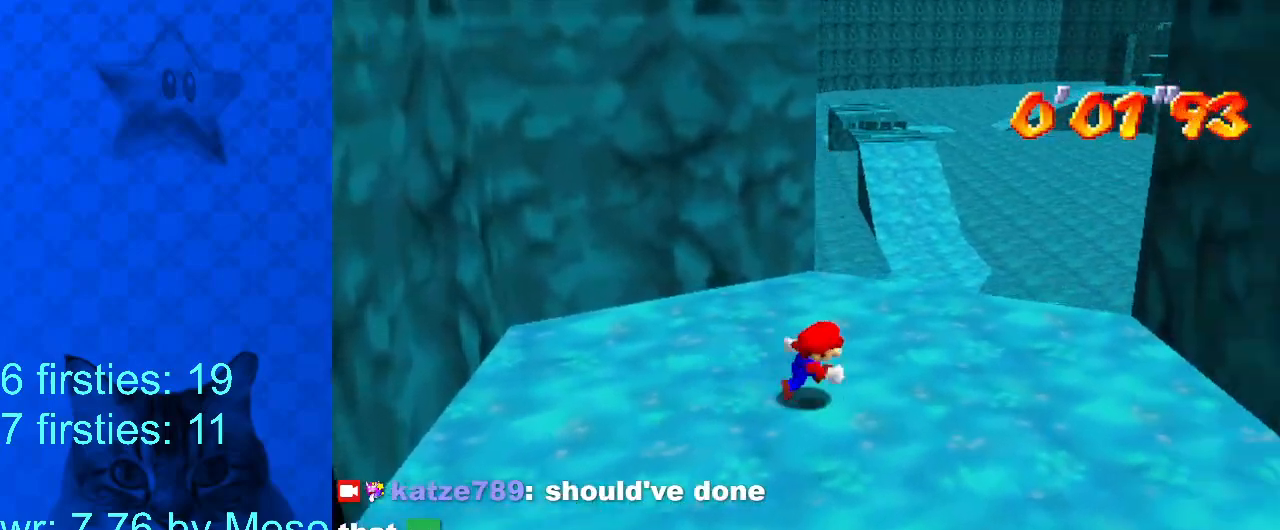
{"keys": ["right"], "events": [[67, "y", "down"], [100, "shift", "down"], [467, "shift", "up"], [467, "y", "up"]]}
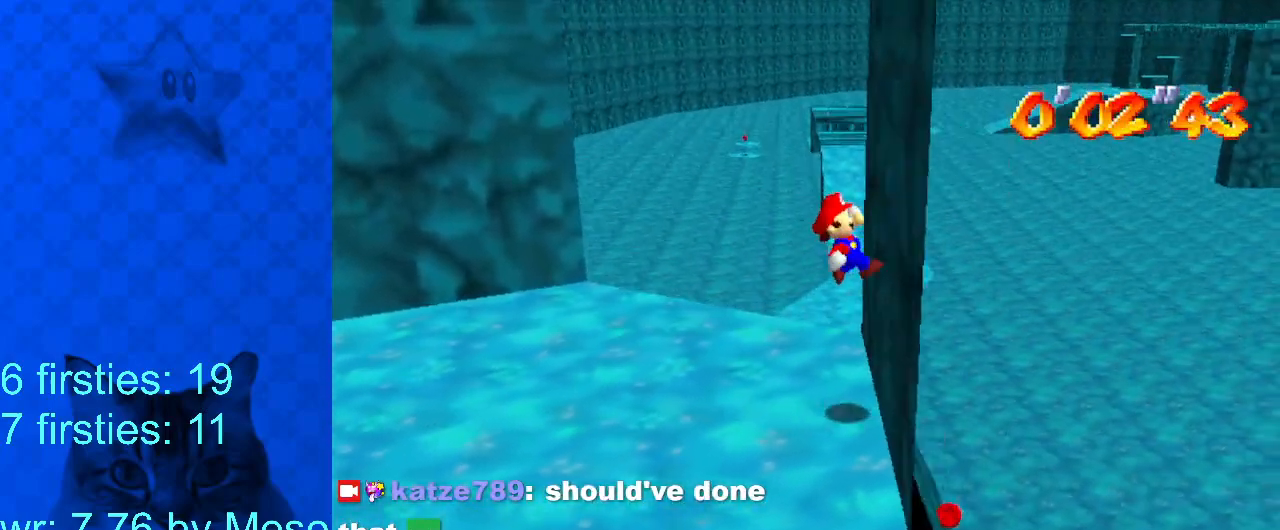
{"keys": ["left", "shift"], "events": [[67, "left", "down"], [67, "shift", "down"], [100, "right", "up"]]}
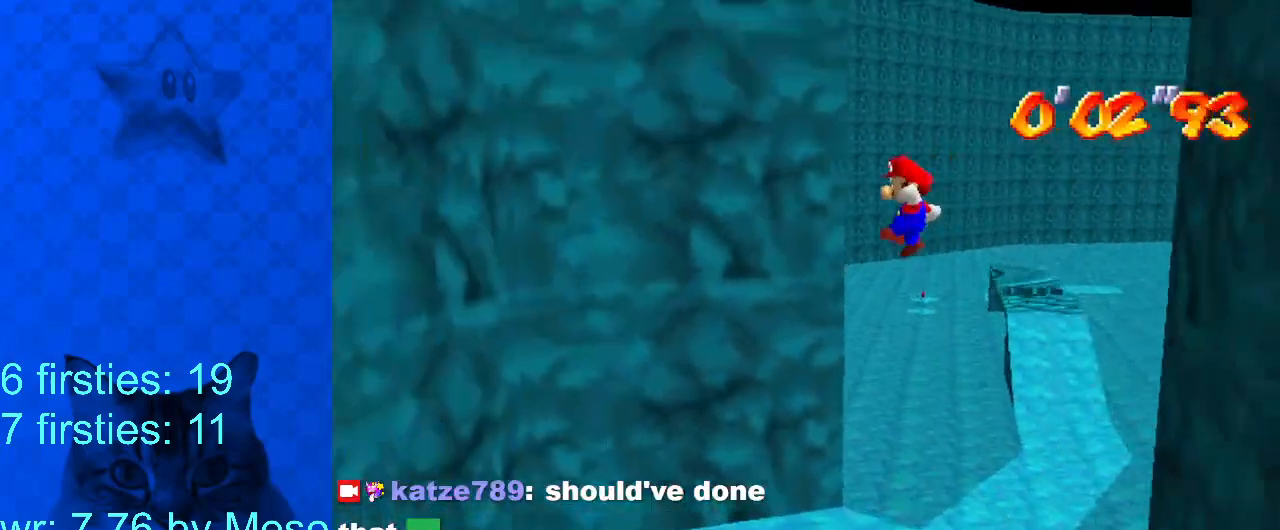
{"keys": ["d", "right"], "events": [[33, "shift", "up"], [67, "left", "up"], [100, "x", "down"], [200, "right", "down"], [200, "x", "up"], [300, "d", "down"], [400, "d", "up"], [433, "d", "down"]]}
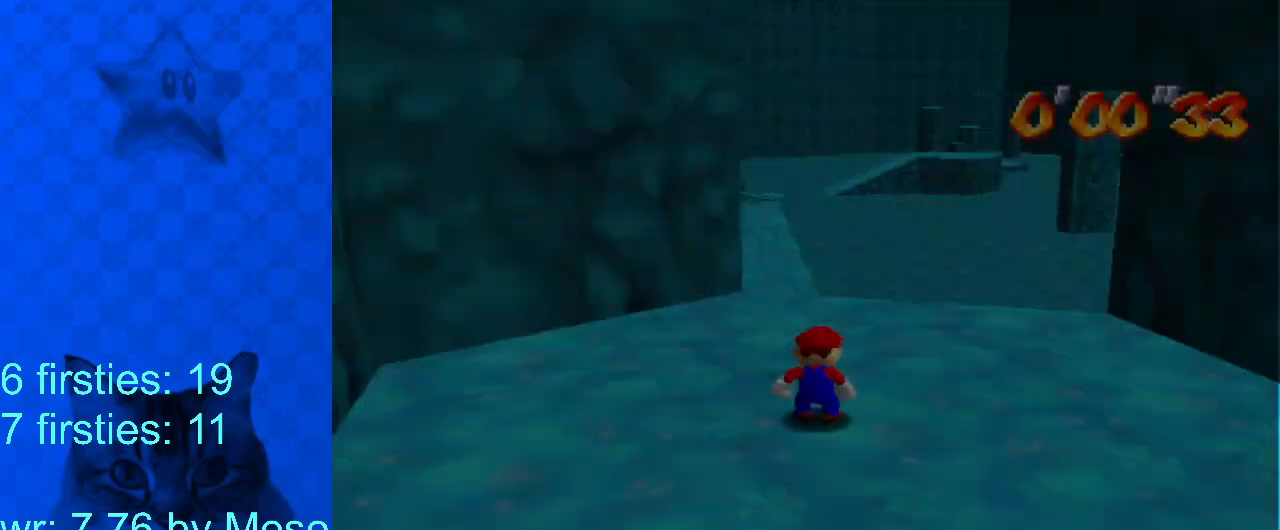
{"keys": ["down", "right"], "events": [[33, "d", "up"], [167, "down", "down"]]}
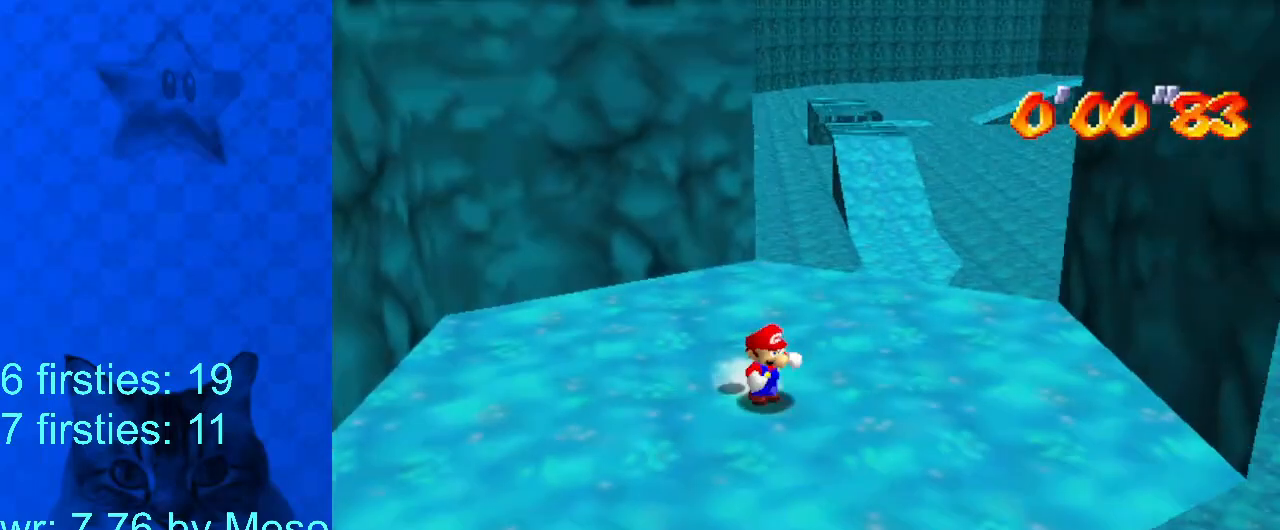
{"keys": ["left"], "events": [[33, "right", "up"], [167, "left", "down"], [467, "down", "up"]]}
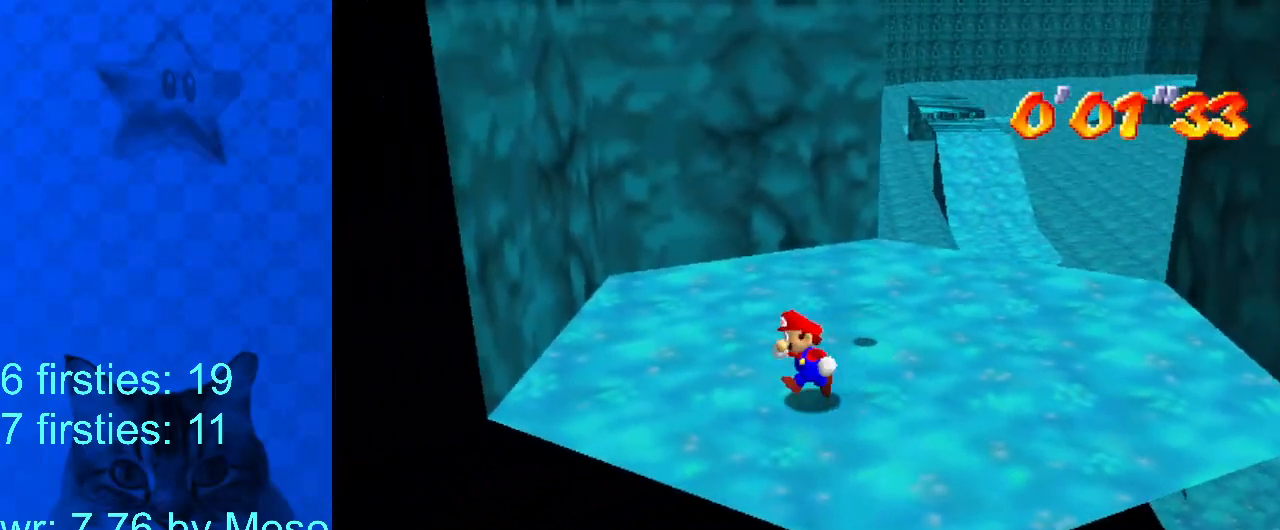
{"keys": ["right"], "events": [[100, "up", "down"], [200, "left", "up"], [333, "right", "down"], [400, "up", "up"]]}
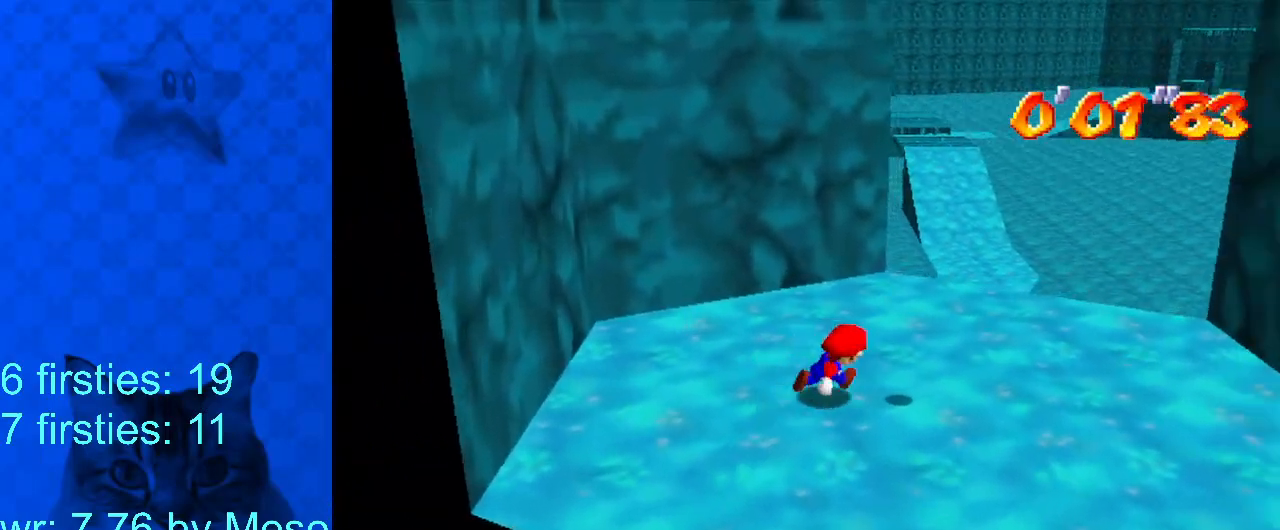
{"keys": ["right", "shift", "y"], "events": [[200, "y", "down"], [233, "shift", "down"]]}
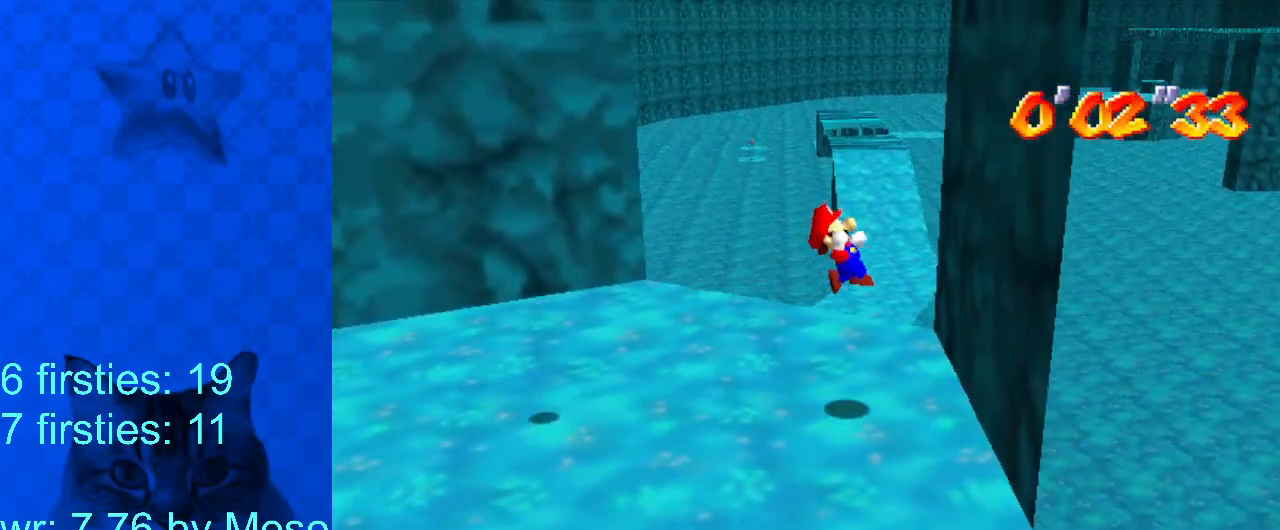
{"keys": ["left", "shift"], "events": [[100, "shift", "up"], [100, "y", "up"], [167, "left", "down"], [167, "shift", "down"], [200, "right", "up"]]}
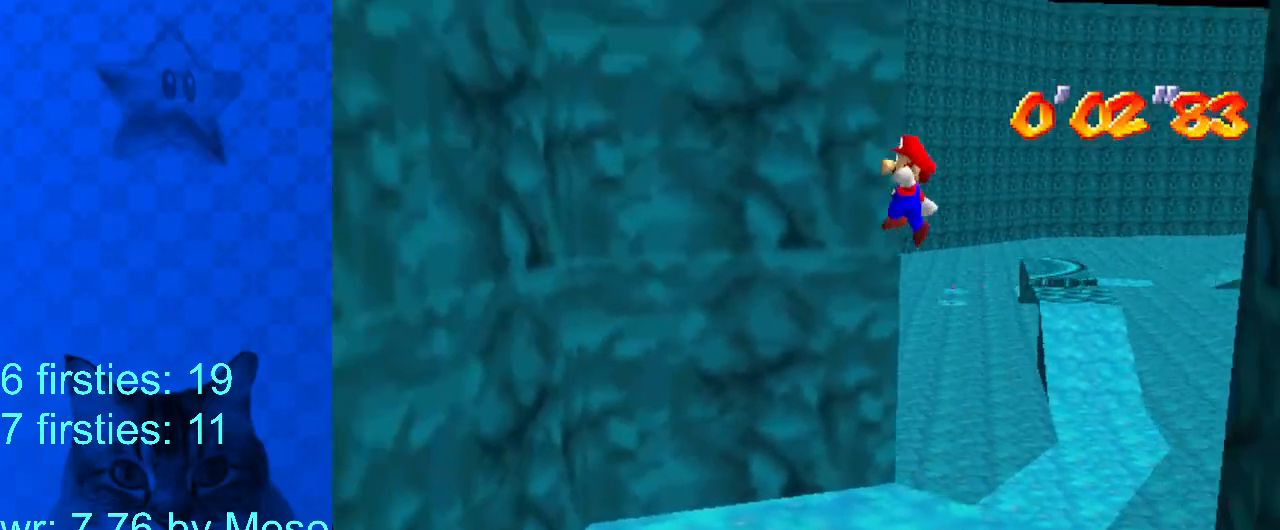
{"keys": ["right", "shift"], "events": [[400, "shift", "up"], [433, "right", "down"], [500, "left", "up"], [500, "shift", "down"]]}
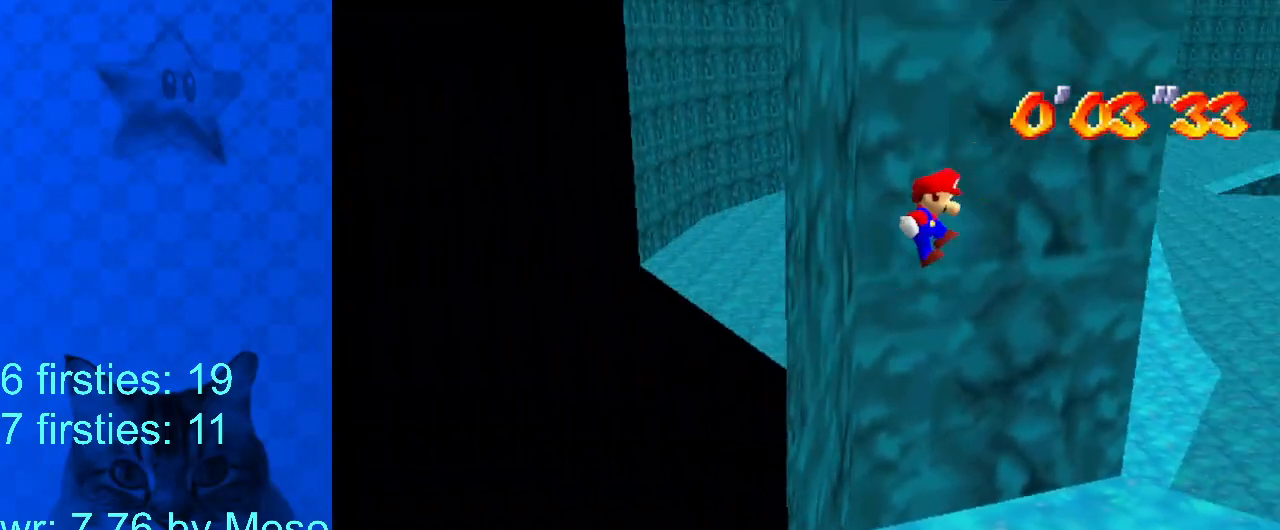
{"keys": ["right", "shift"], "events": []}
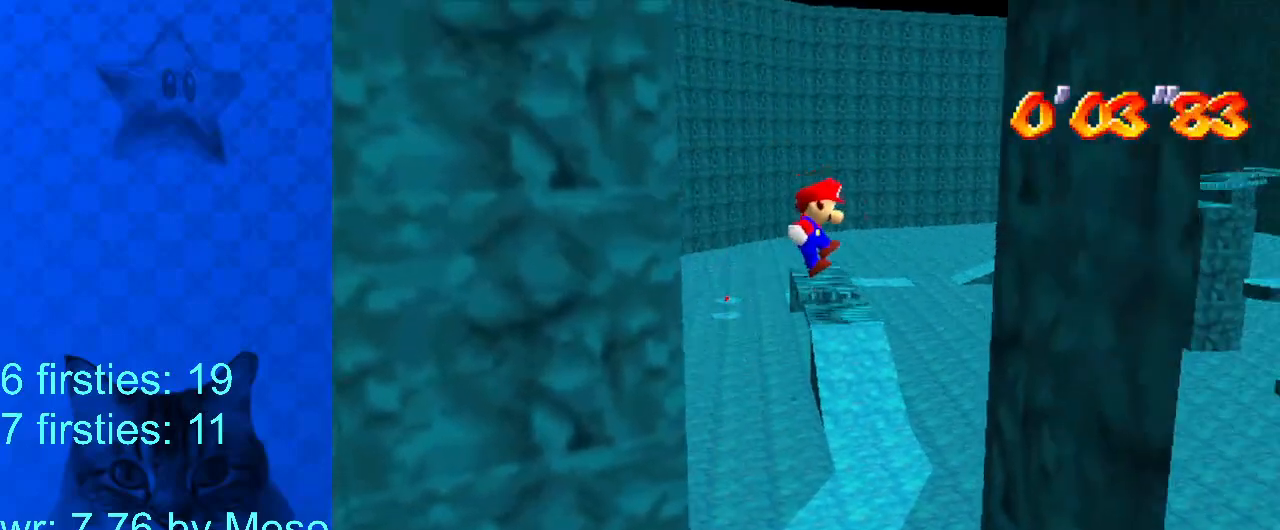
{"keys": ["left", "shift"], "events": [[133, "shift", "up"], [267, "left", "down"], [267, "shift", "down"], [333, "right", "up"]]}
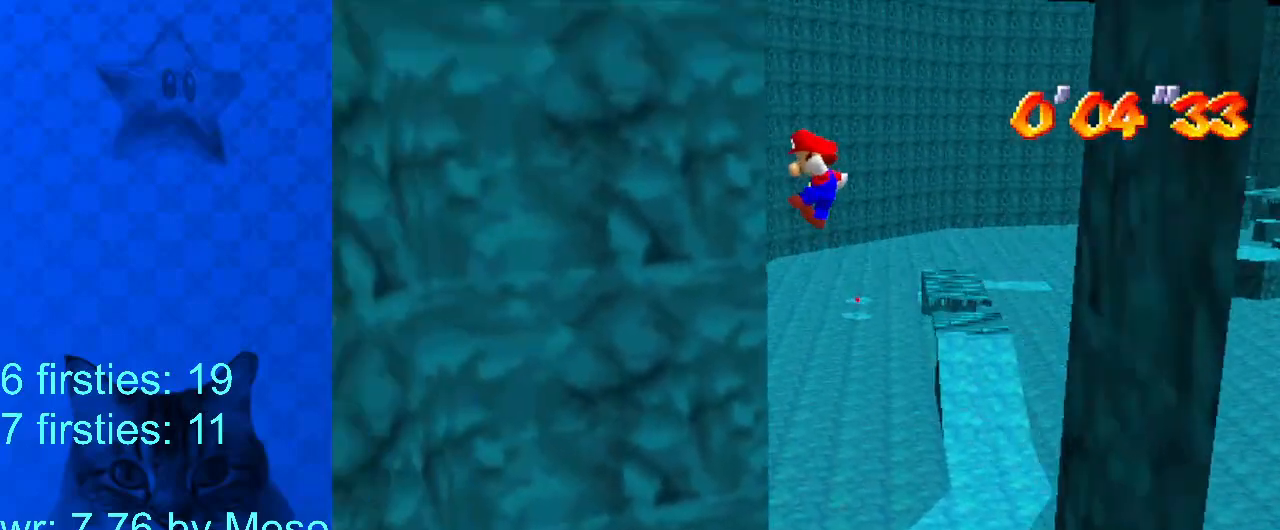
{"keys": ["left", "right", "shift"], "events": [[467, "shift", "up"], [500, "right", "down"], [500, "shift", "down"]]}
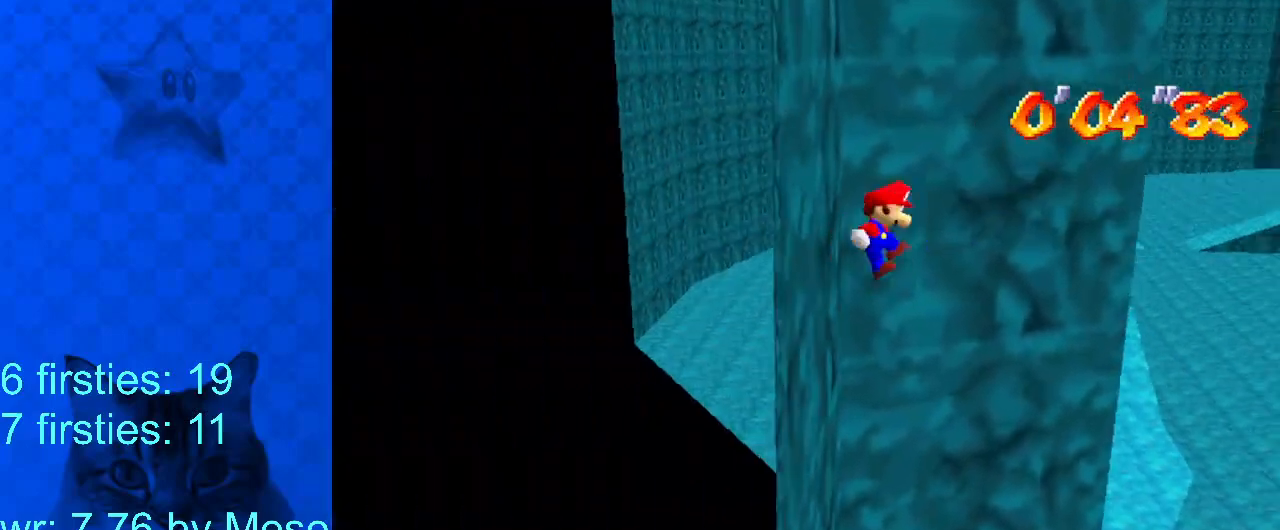
{"keys": ["right", "shift", "w"], "events": [[67, "left", "up"], [400, "w", "down"]]}
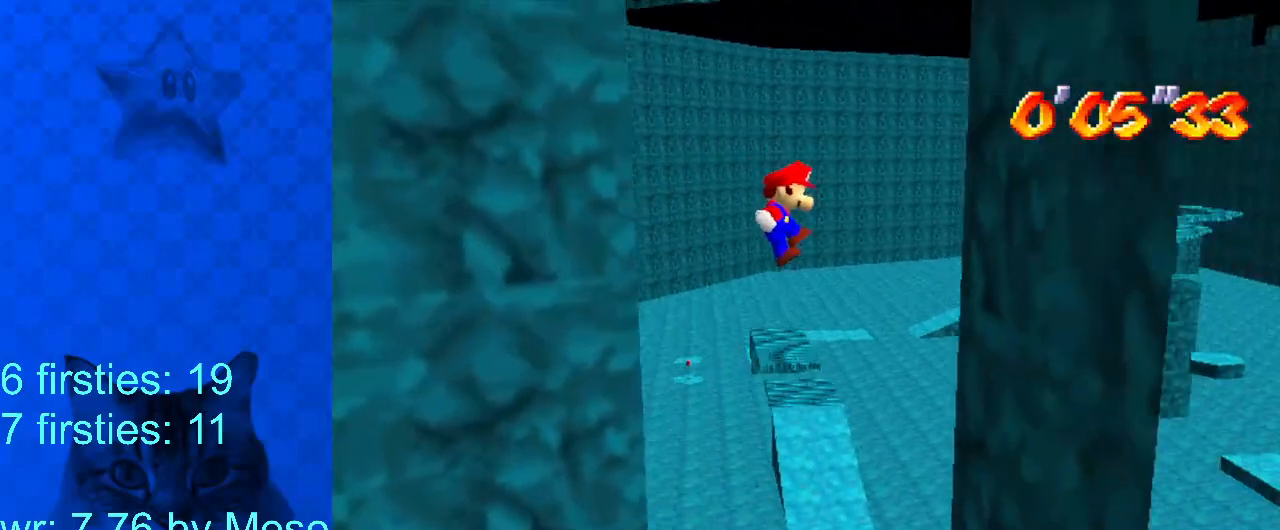
{"keys": ["left"], "events": [[33, "w", "up"], [167, "shift", "up"], [267, "left", "down"], [267, "shift", "down"], [300, "right", "up"], [500, "shift", "up"]]}
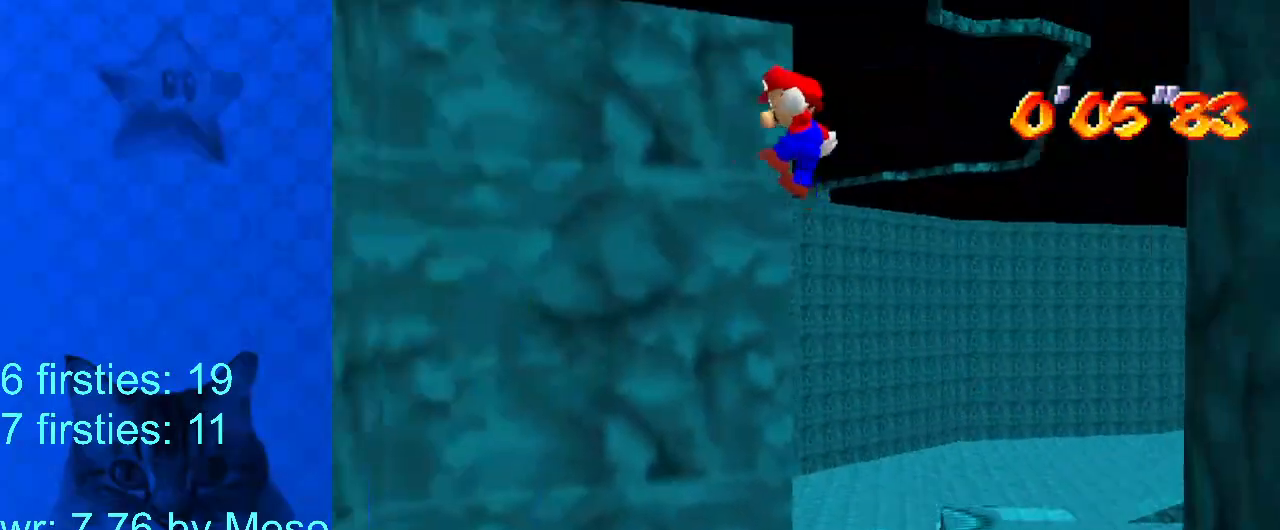
{"keys": ["right", "shift"], "events": [[400, "right", "down"], [433, "left", "up"], [433, "shift", "down"]]}
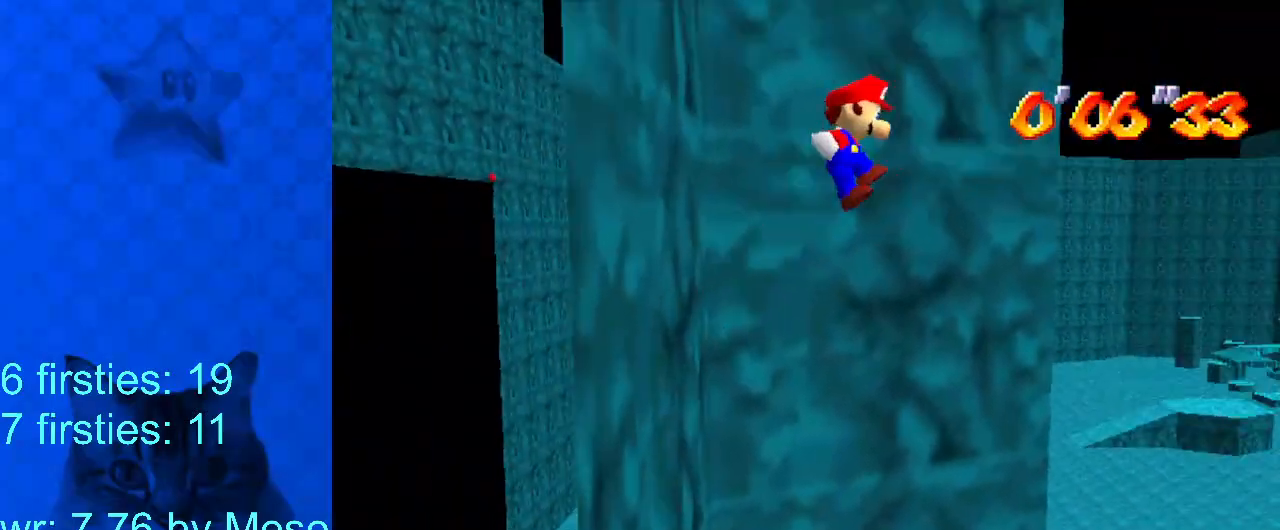
{"keys": ["right", "shift"], "events": []}
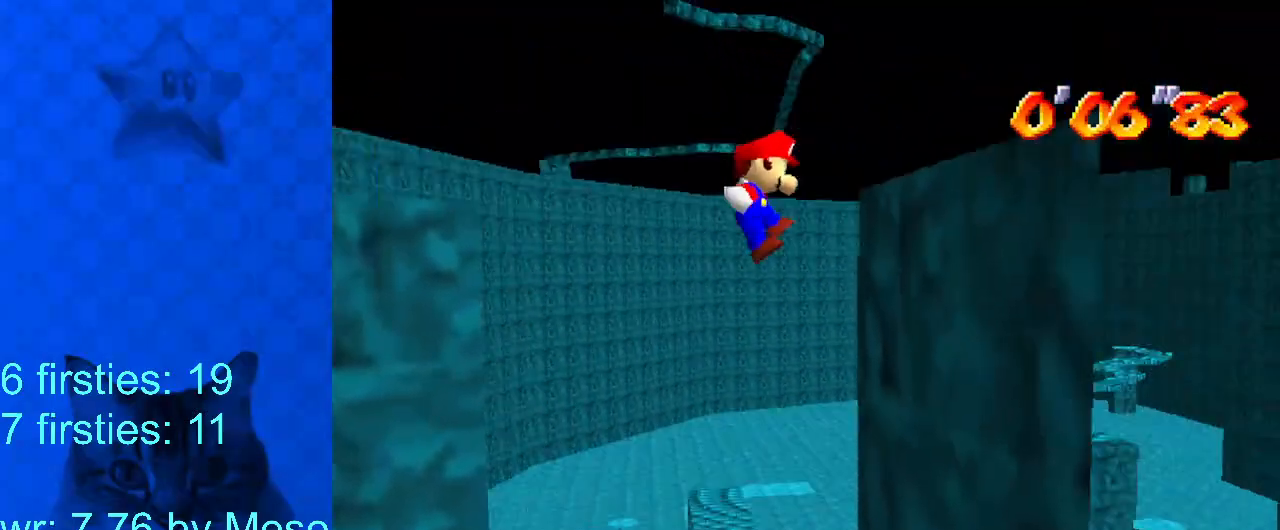
{"keys": ["shift"], "events": [[33, "shift", "up"], [100, "right", "up"], [133, "shift", "down"]]}
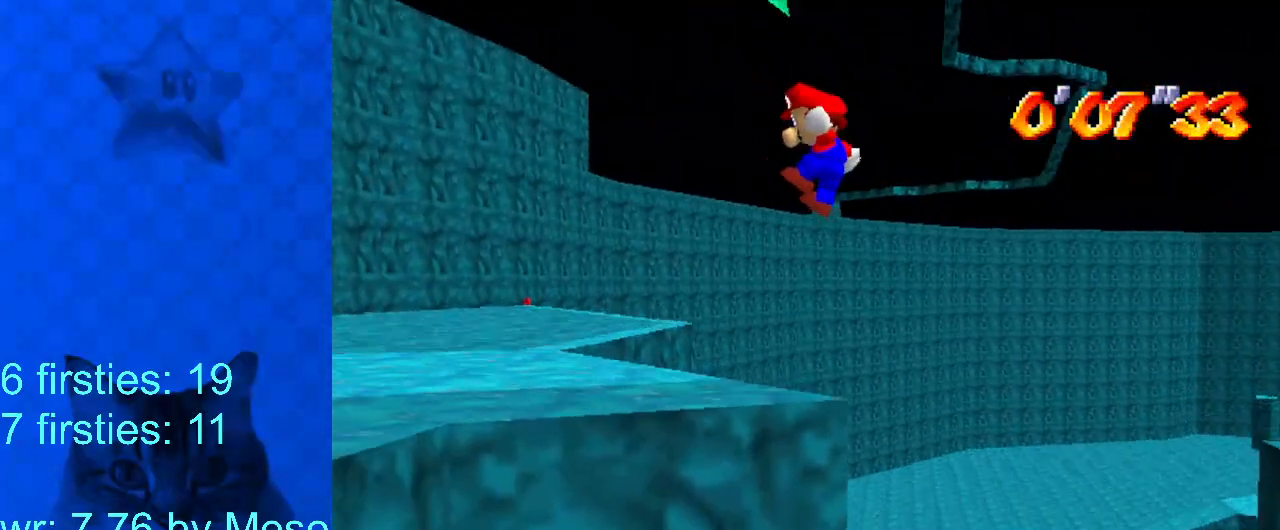
{"keys": [], "events": [[67, "right", "down"], [100, "y", "down"], [200, "shift", "up"], [333, "y", "up"], [367, "right", "up"]]}
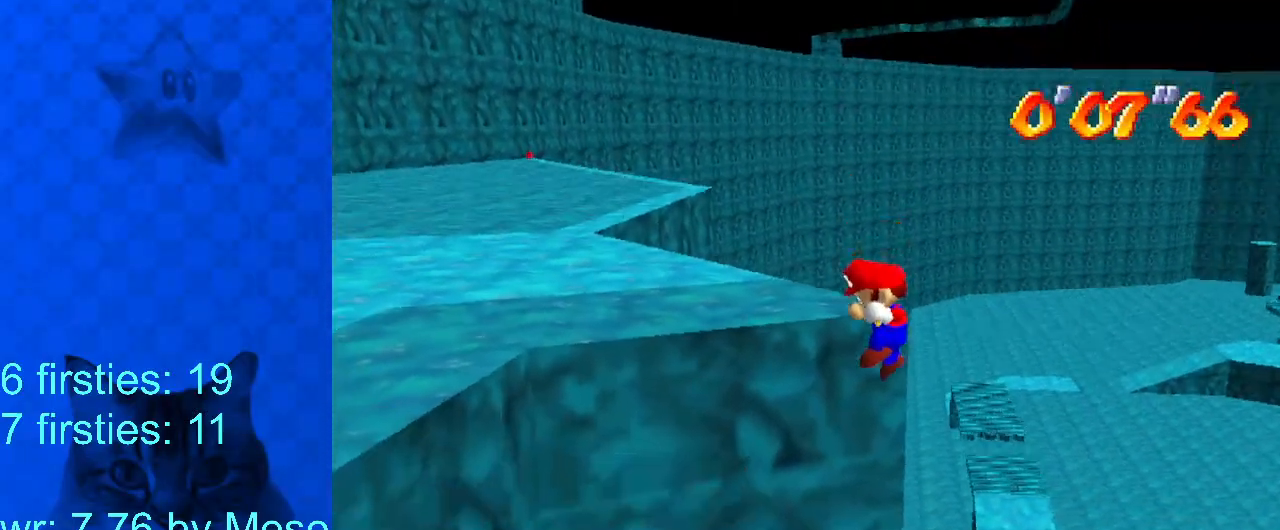
{"keys": [], "events": []}